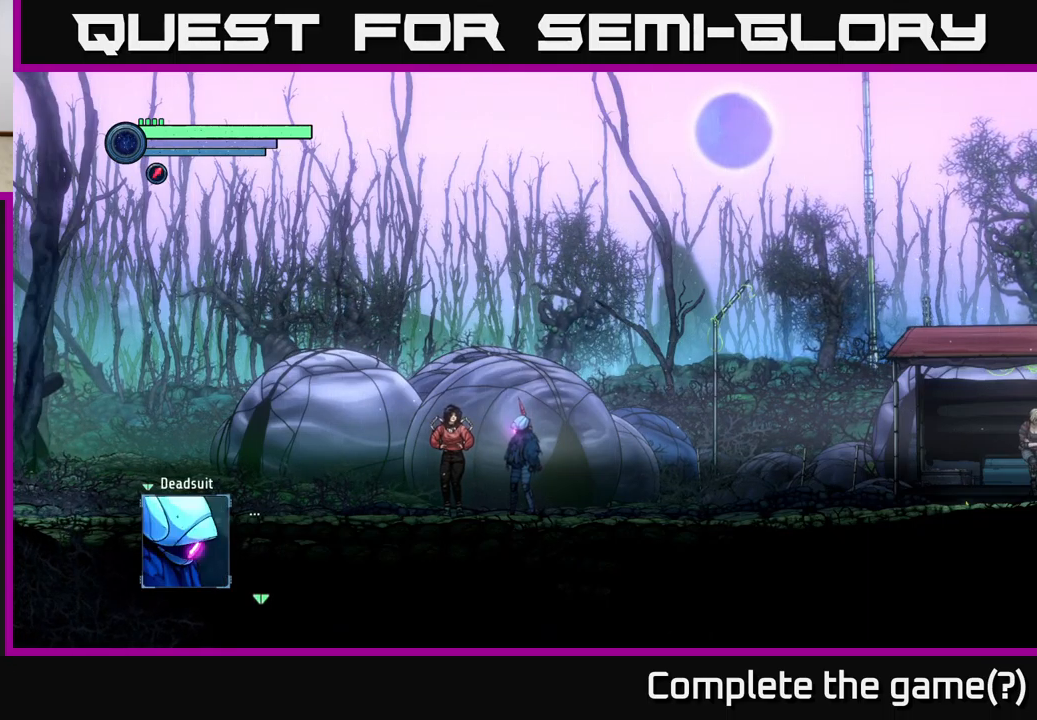
Gameplay with a controller (Xbox layout); each line is a JSON object with the inputs held at the frame after it. "events" lists button and stick changes between this image and that frame as [ms after this image, input, new state], when the widget could be followed in between.
{"buttons": [], "left_stick": "center", "right_stick": "center", "events": []}
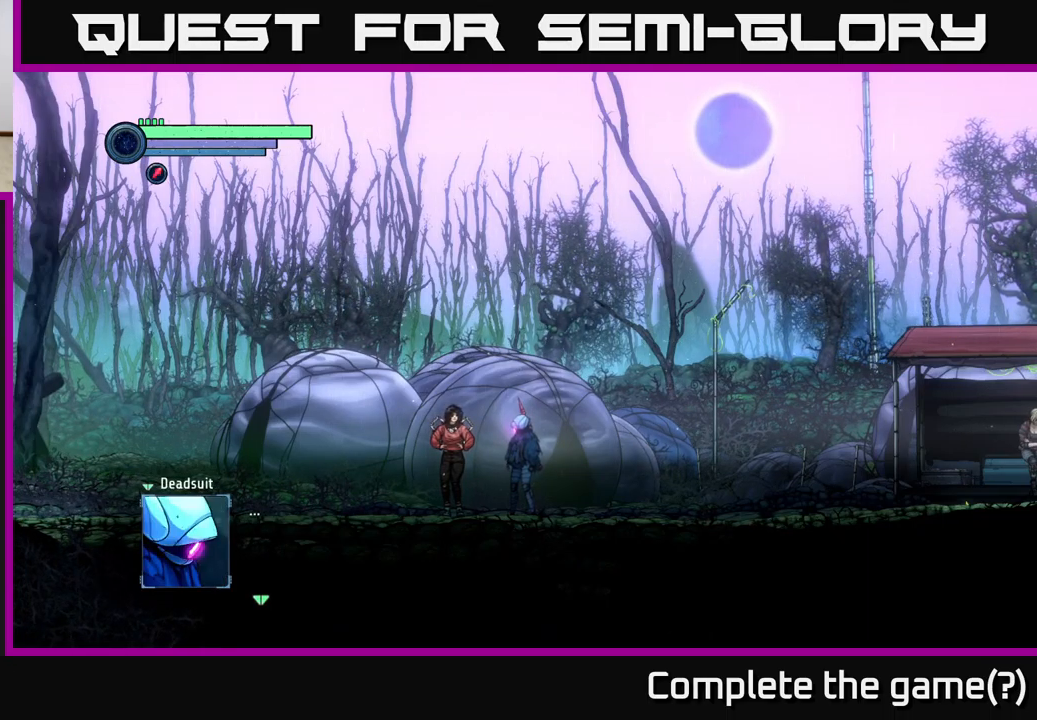
{"buttons": [], "left_stick": "center", "right_stick": "center", "events": []}
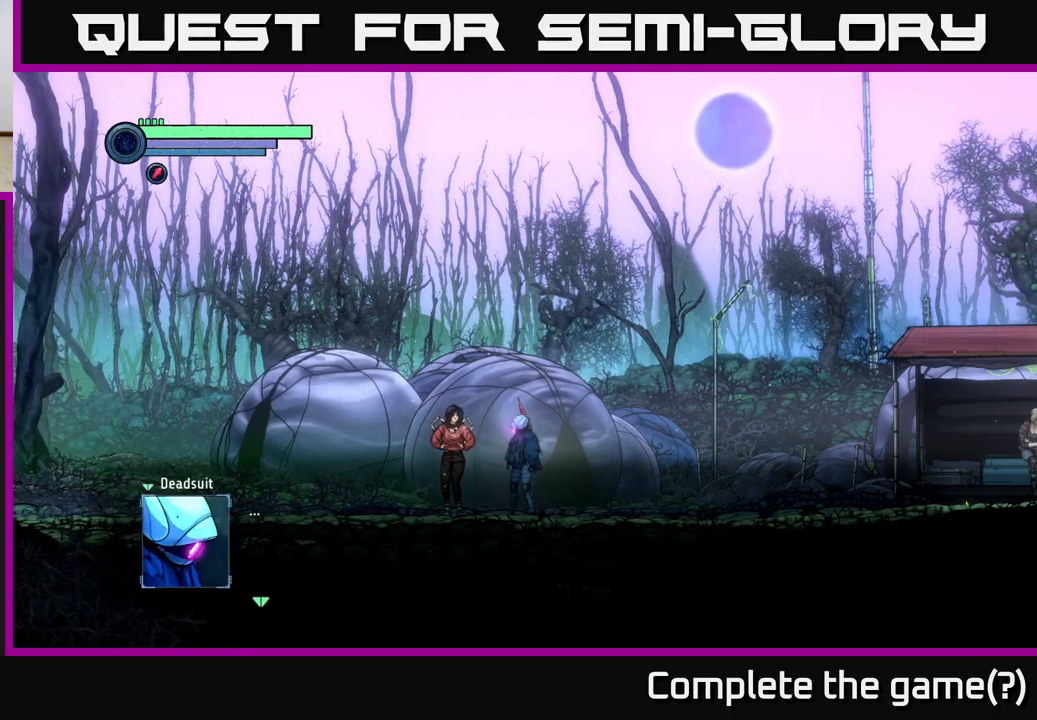
{"buttons": [], "left_stick": "center", "right_stick": "center", "events": [[233, "A", "down"], [333, "A", "up"]]}
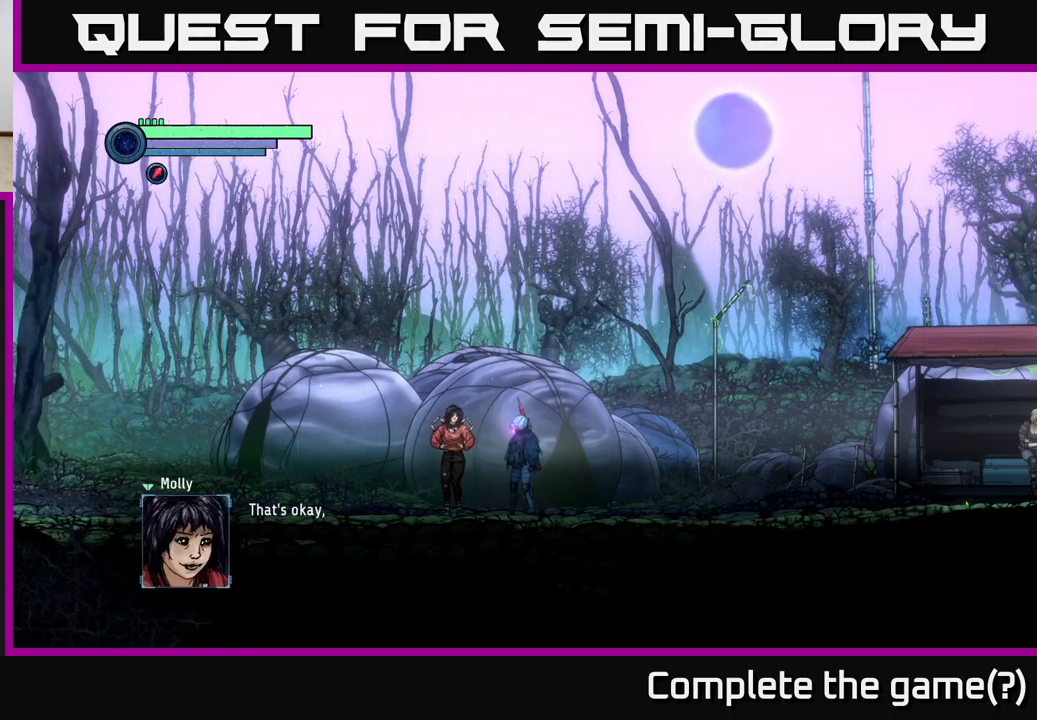
{"buttons": [], "left_stick": "center", "right_stick": "center", "events": [[317, "A", "down"], [400, "A", "up"]]}
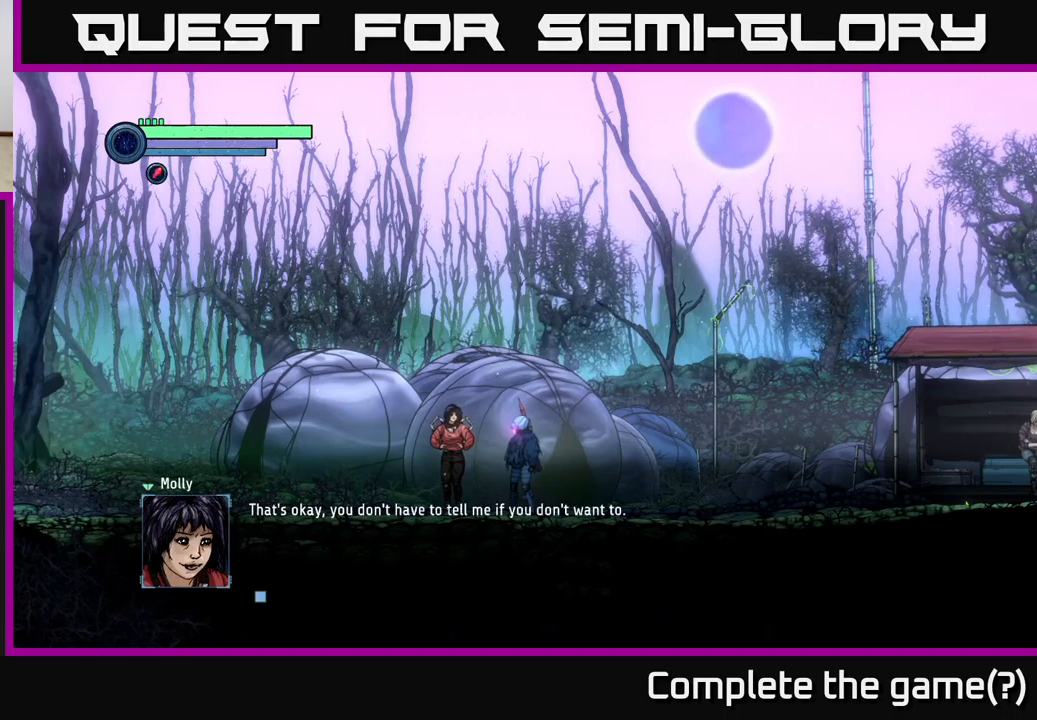
{"buttons": [], "left_stick": "center", "right_stick": "center", "events": []}
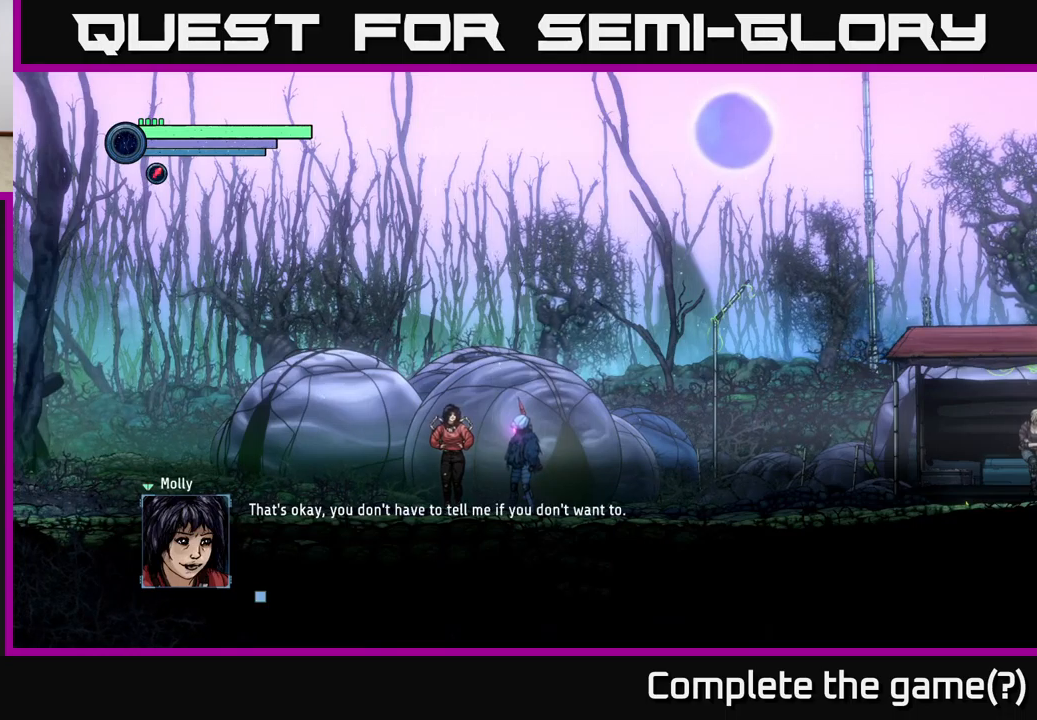
{"buttons": [], "left_stick": "center", "right_stick": "center", "events": [[283, "A", "down"], [383, "A", "up"]]}
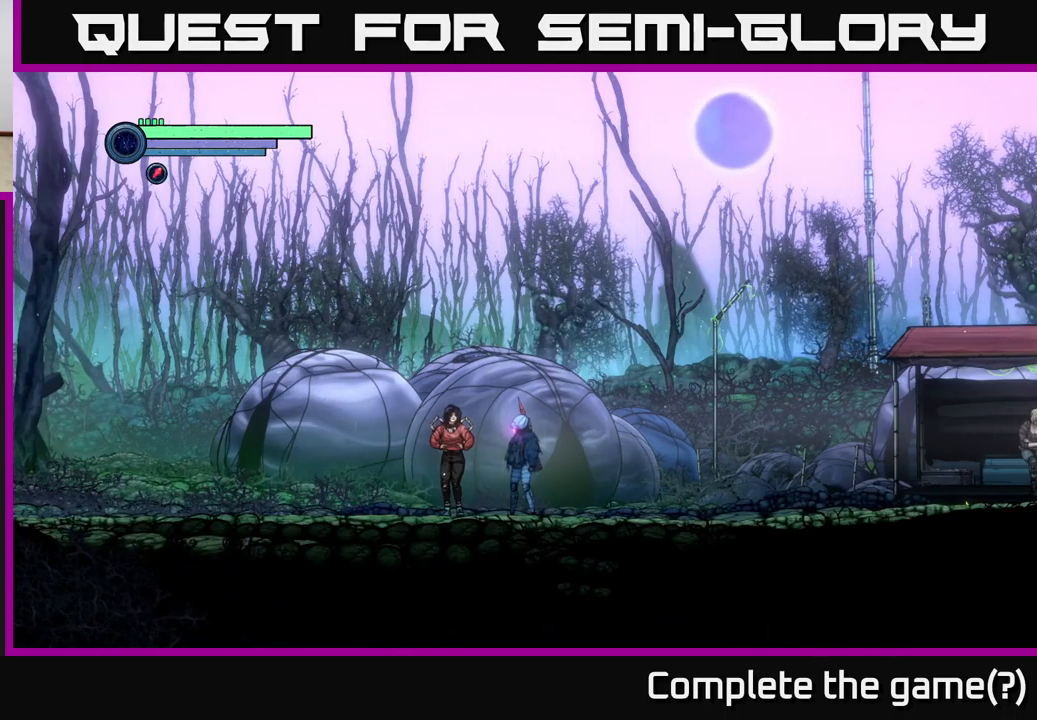
{"buttons": [], "left_stick": "center", "right_stick": "center", "events": []}
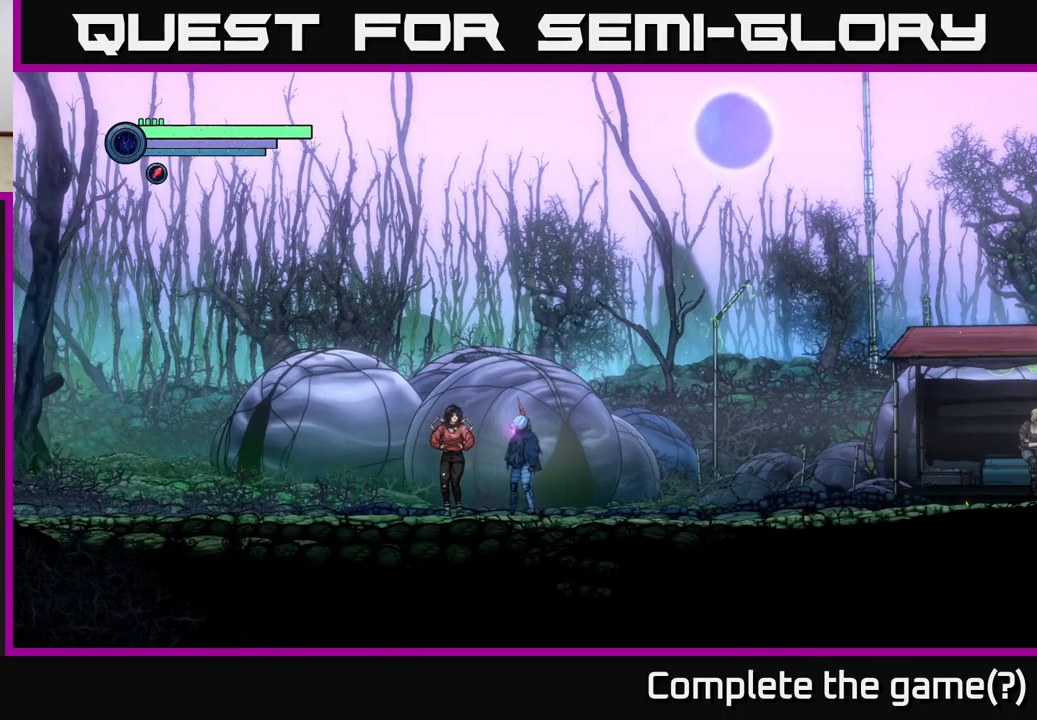
{"buttons": [], "left_stick": "center", "right_stick": "center", "events": []}
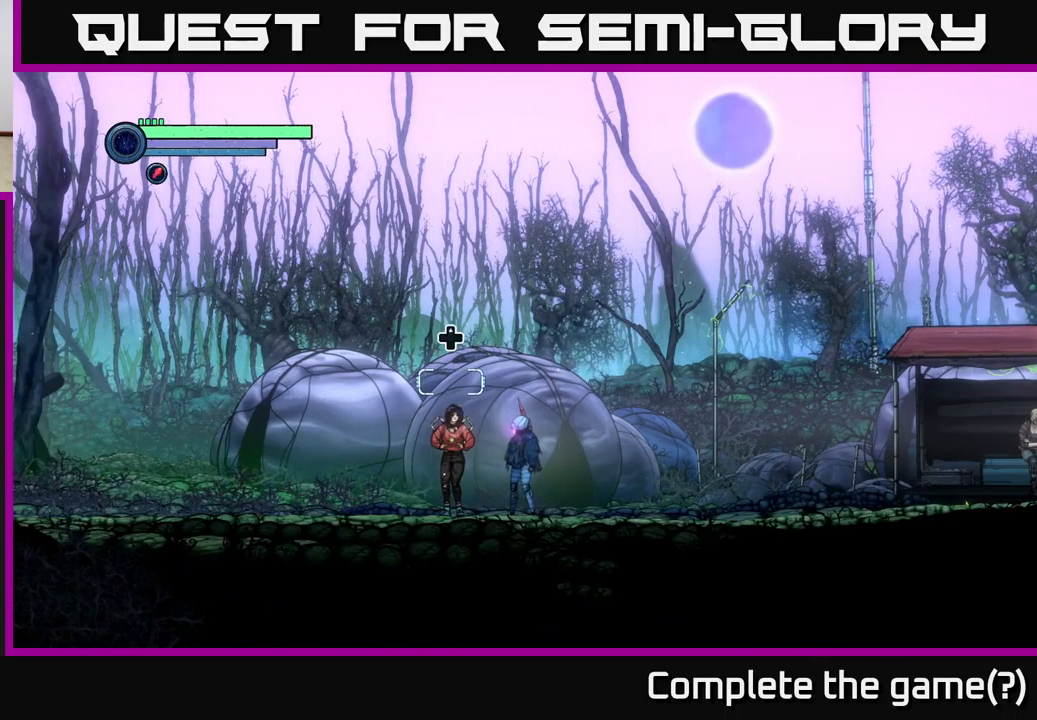
{"buttons": [], "left_stick": "center", "right_stick": "center", "events": []}
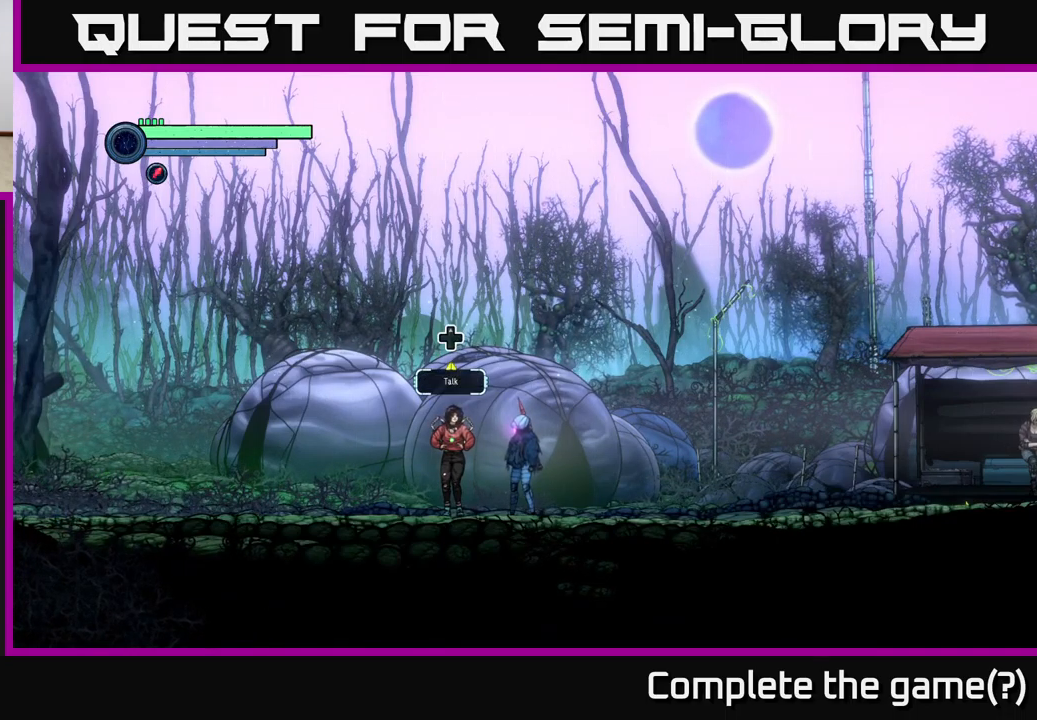
{"buttons": [], "left_stick": "center", "right_stick": "center", "events": []}
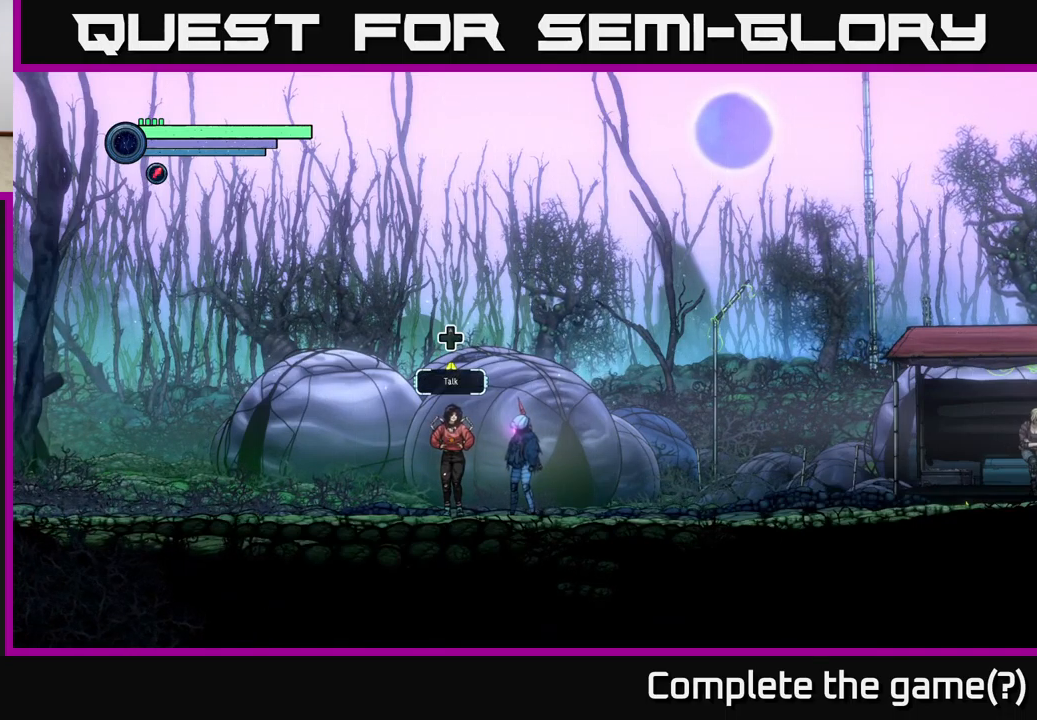
{"buttons": [], "left_stick": "center", "right_stick": "center", "events": [[333, "DPAD_UP", "down"], [417, "DPAD_UP", "up"]]}
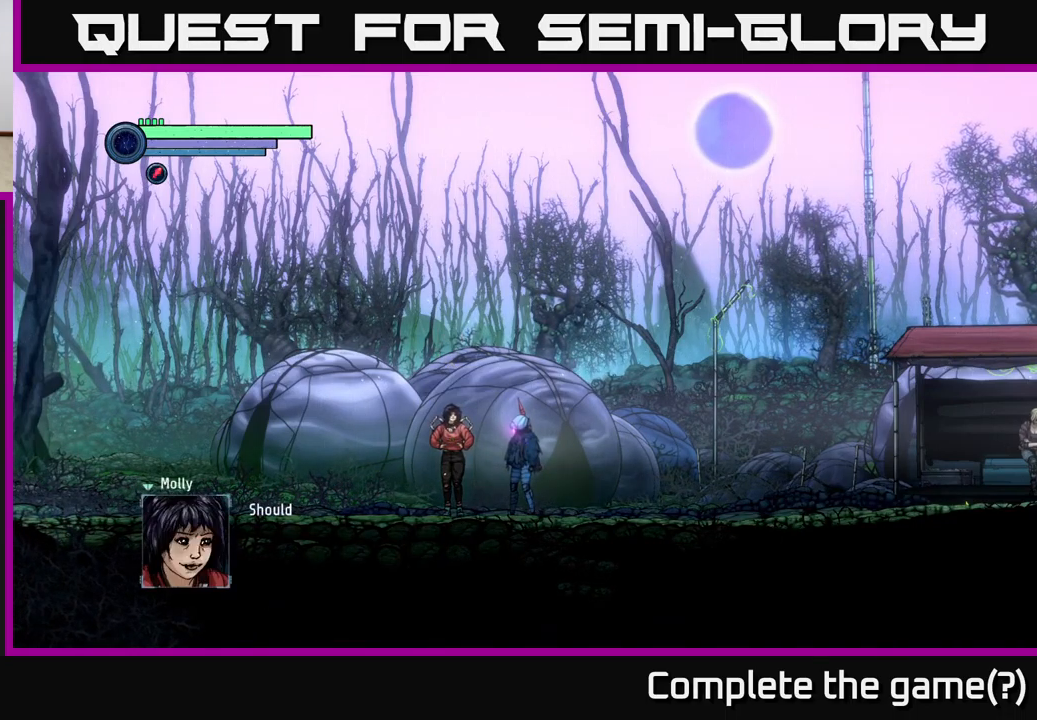
{"buttons": [], "left_stick": "center", "right_stick": "center", "events": []}
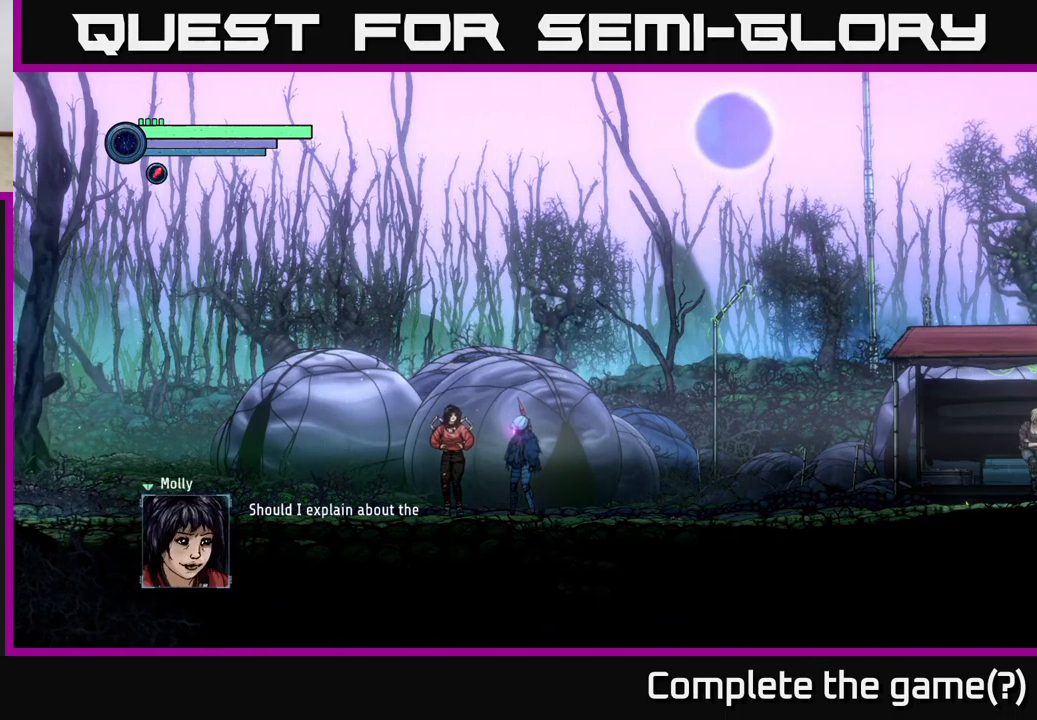
{"buttons": ["A"], "left_stick": "center", "right_stick": "center", "events": [[450, "A", "down"]]}
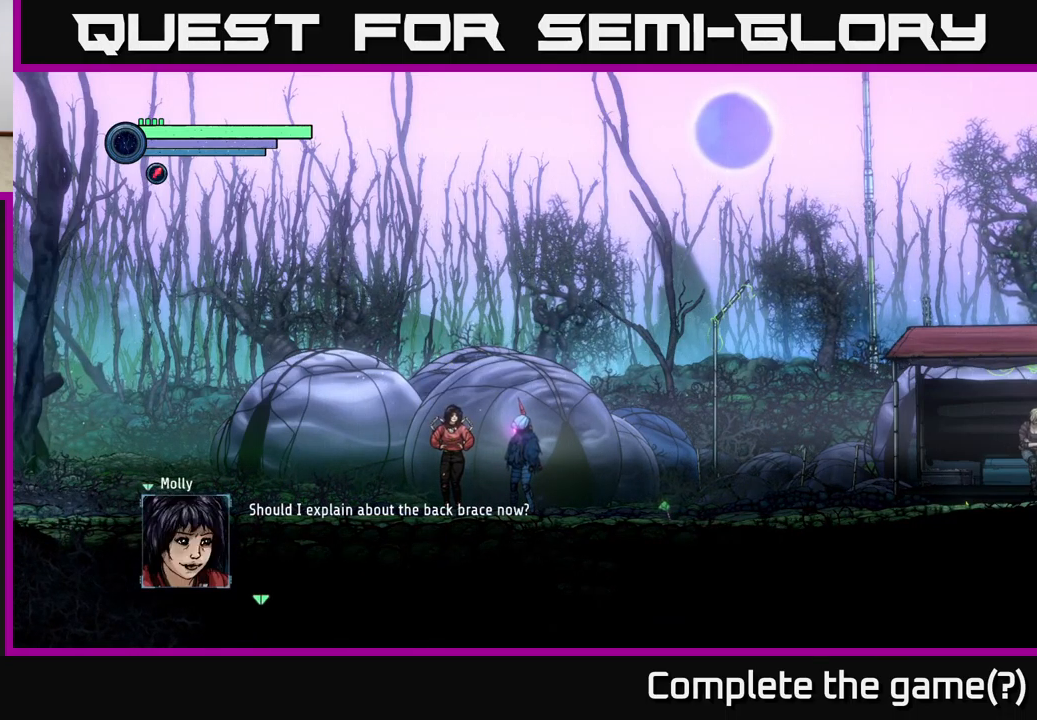
{"buttons": [], "left_stick": "center", "right_stick": "center", "events": [[83, "A", "up"], [367, "A", "down"], [434, "A", "up"]]}
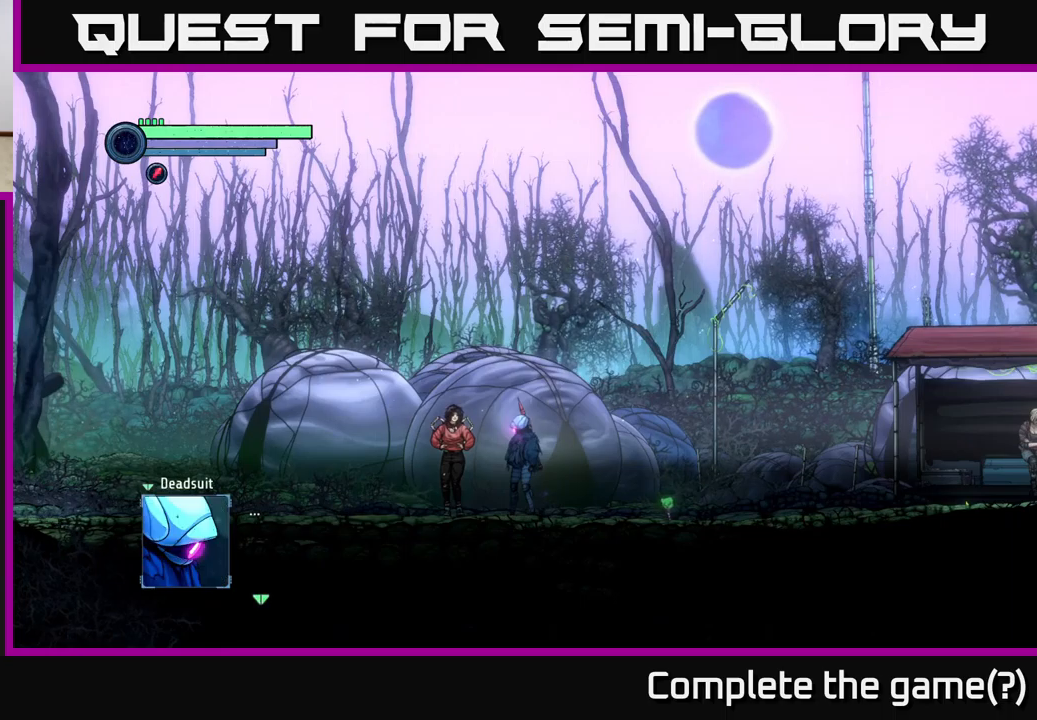
{"buttons": [], "left_stick": "center", "right_stick": "center", "events": []}
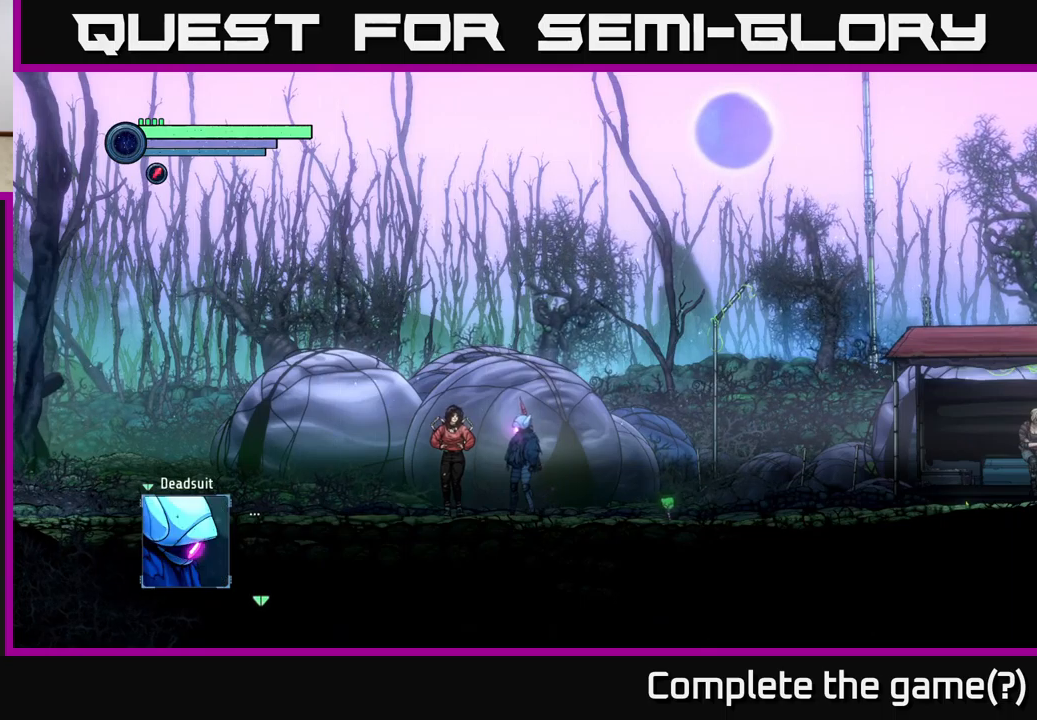
{"buttons": [], "left_stick": "center", "right_stick": "center", "events": []}
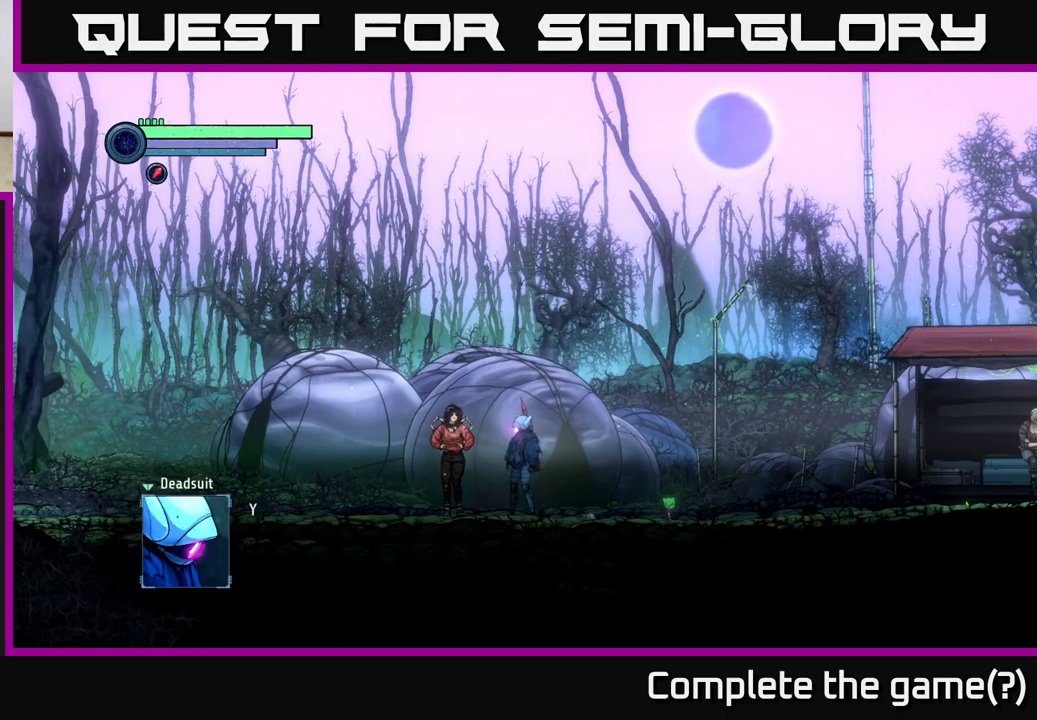
{"buttons": [], "left_stick": "center", "right_stick": "center", "events": [[34, "A", "down"], [84, "A", "up"]]}
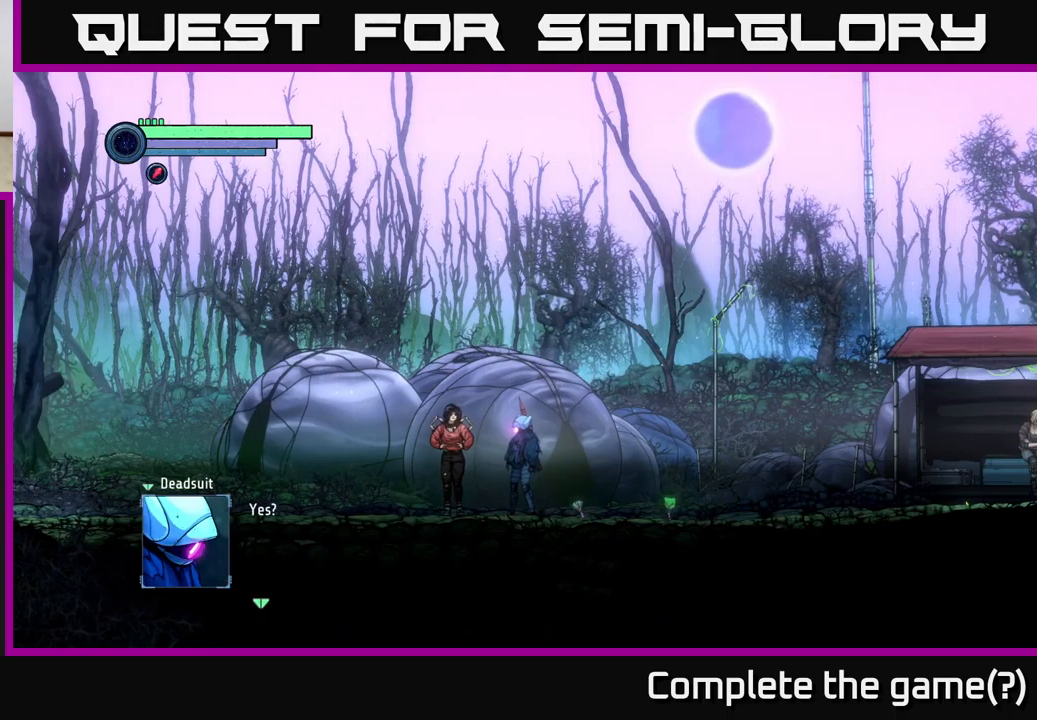
{"buttons": [], "left_stick": "center", "right_stick": "center", "events": []}
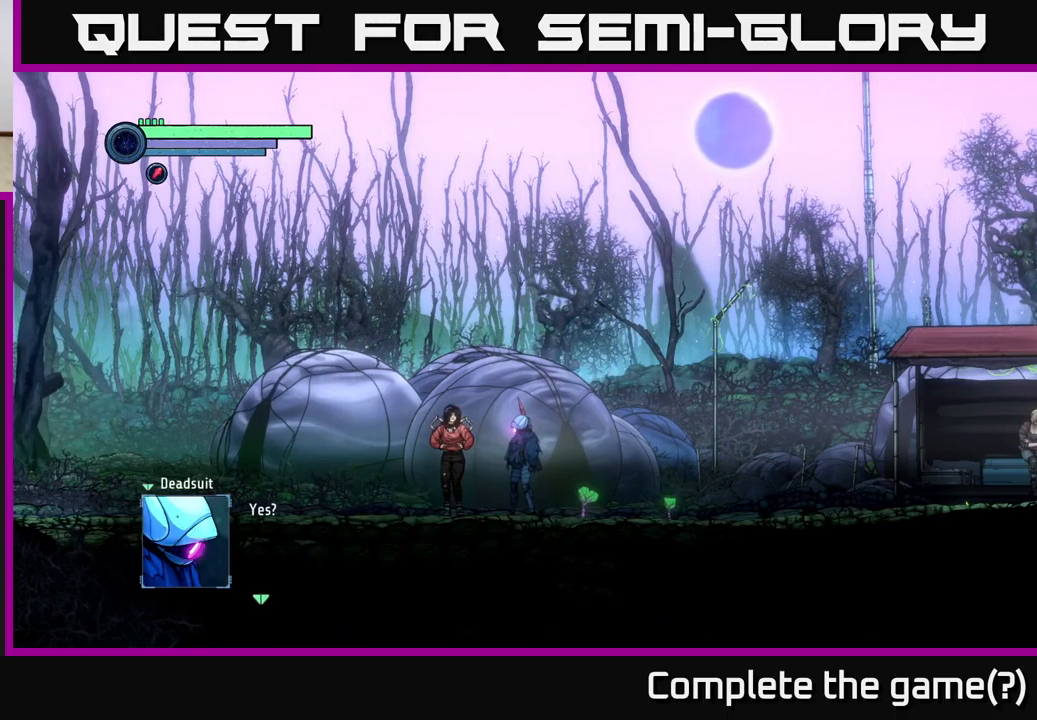
{"buttons": [], "left_stick": "center", "right_stick": "center", "events": [[50, "A", "down"], [184, "A", "up"]]}
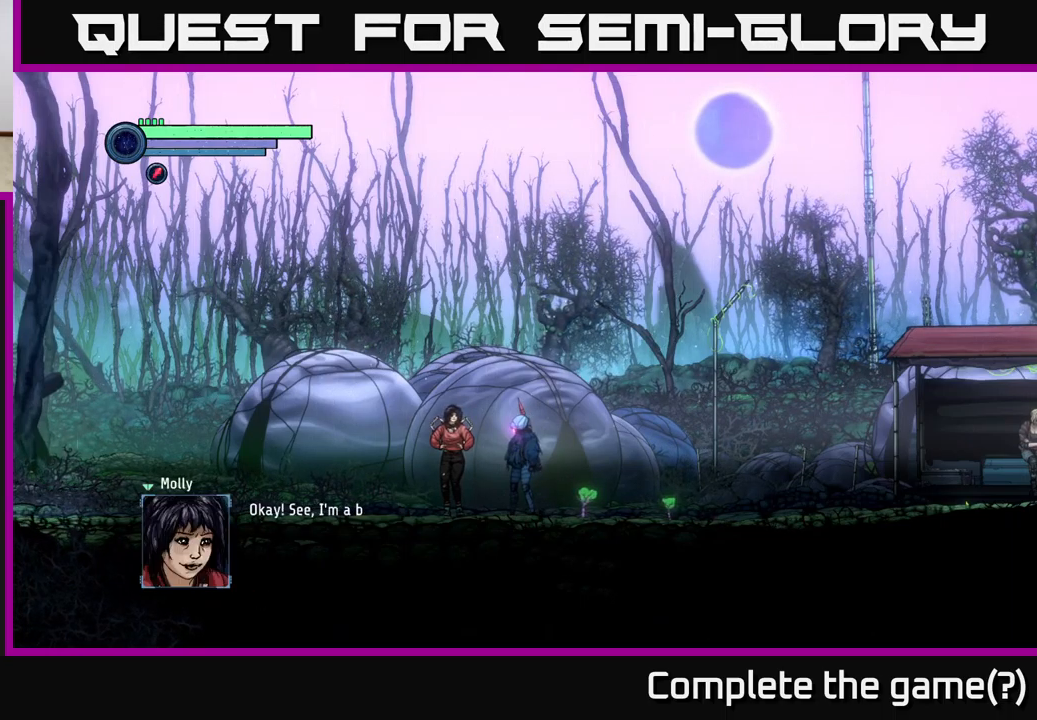
{"buttons": [], "left_stick": "center", "right_stick": "center", "events": []}
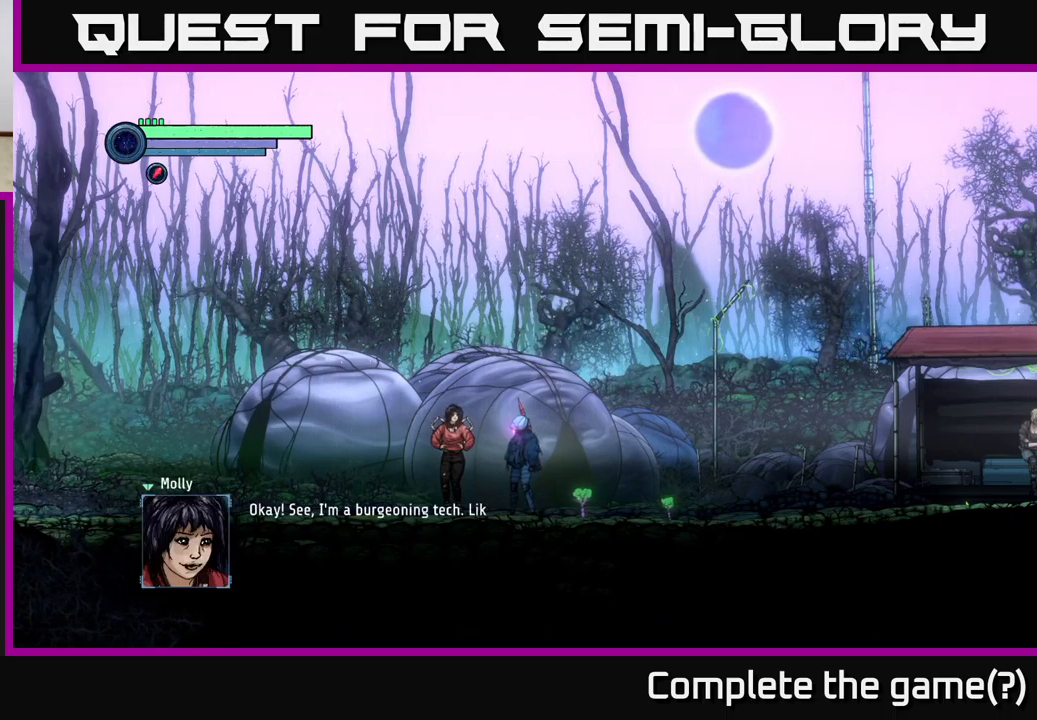
{"buttons": [], "left_stick": "center", "right_stick": "center", "events": []}
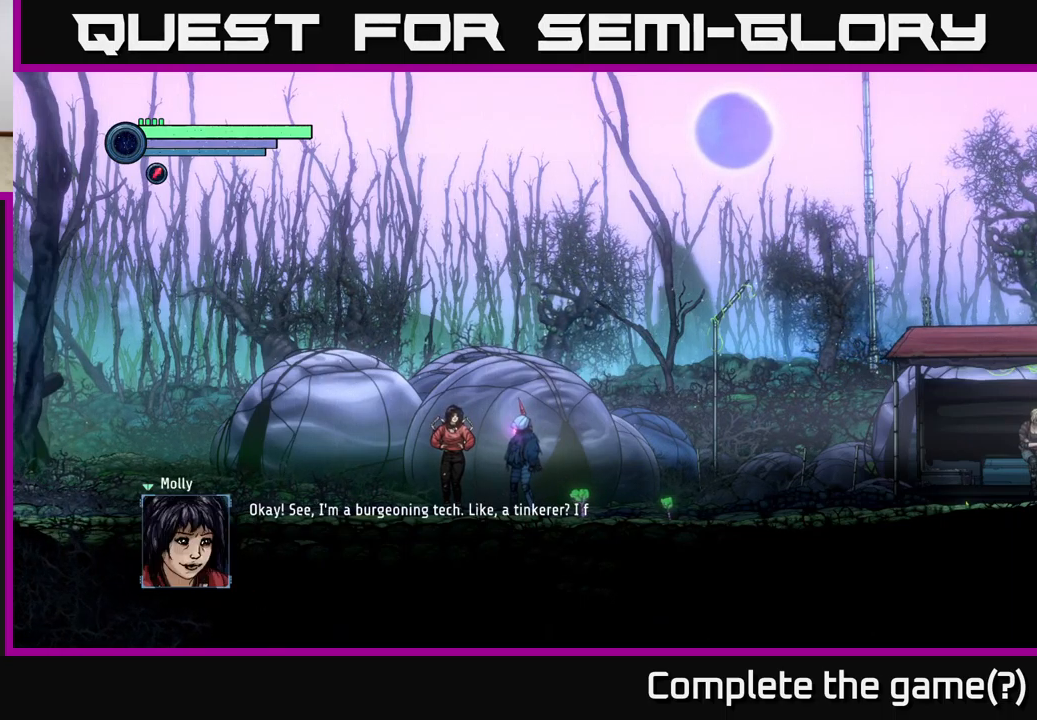
{"buttons": [], "left_stick": "center", "right_stick": "center", "events": []}
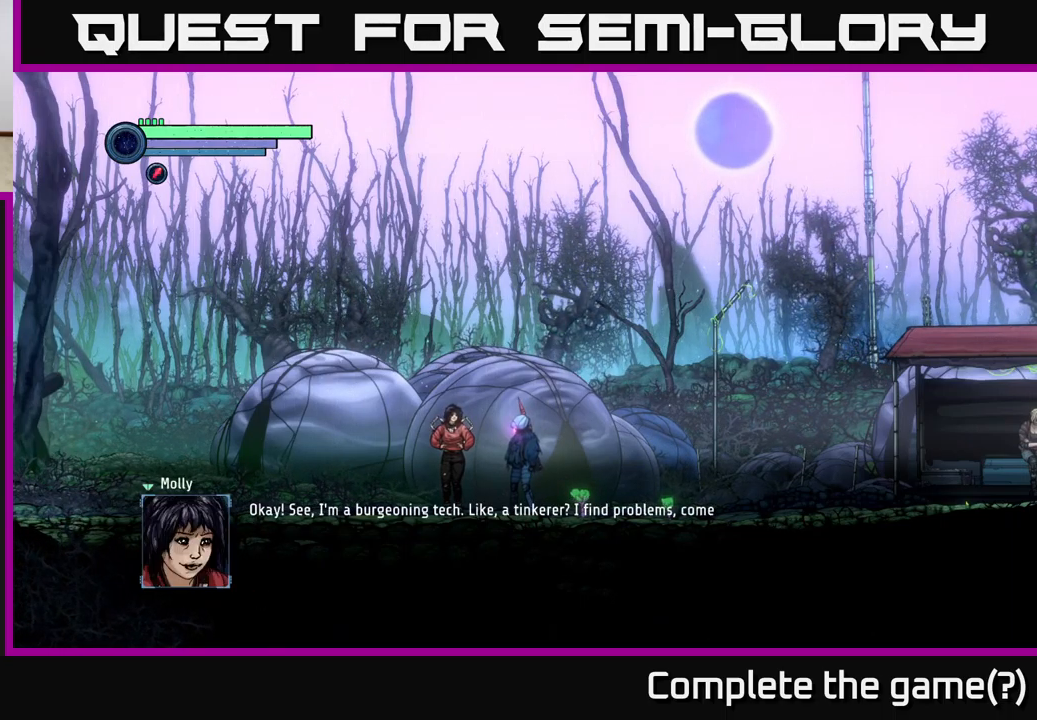
{"buttons": [], "left_stick": "center", "right_stick": "center", "events": []}
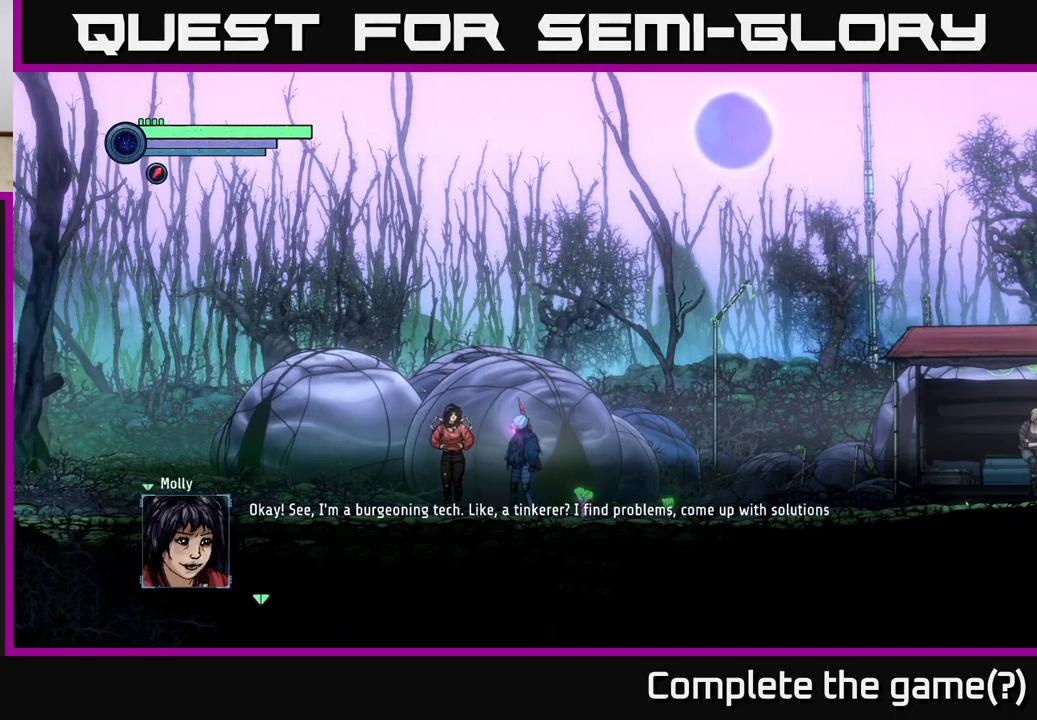
{"buttons": [], "left_stick": "center", "right_stick": "center", "events": [[34, "A", "down"], [234, "A", "up"]]}